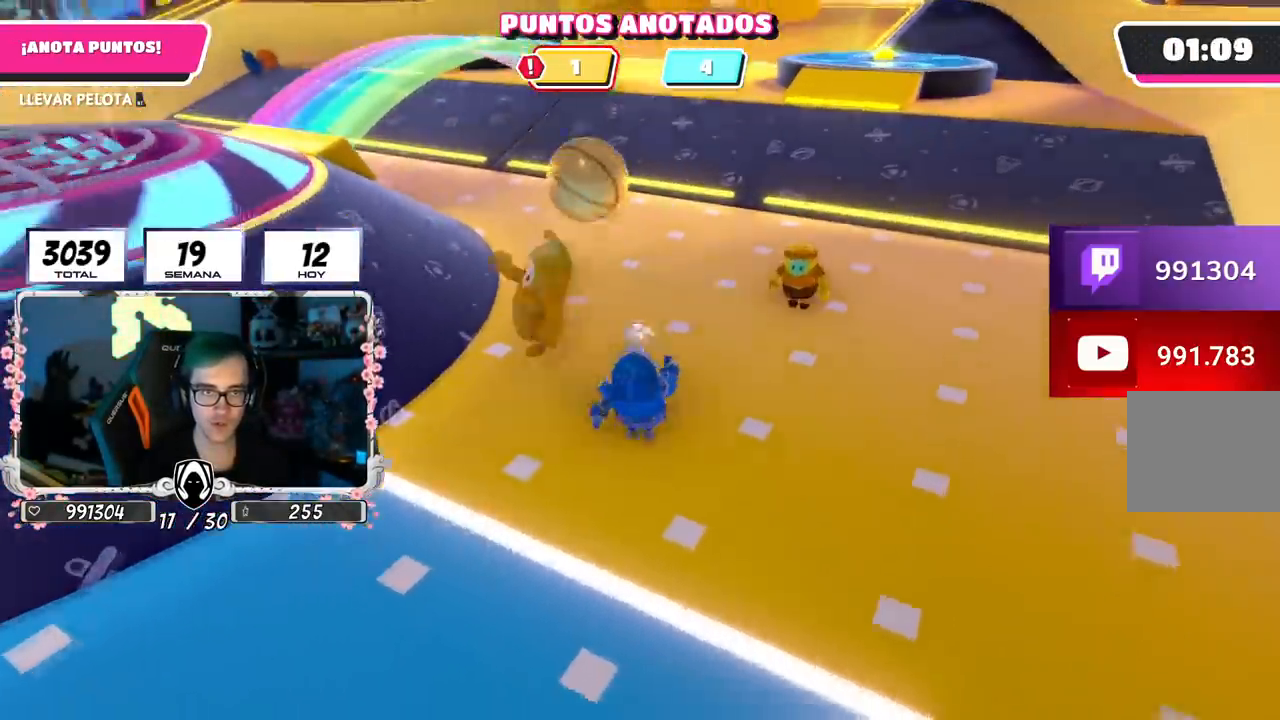
Gameplay with a controller (PlayStation layout); each line is a JSON object with the inputs held at the frame after it. "events" lists button and stick changes between this image and that frame as [ms after this image, input, new state], when the widget could be followed in between.
{"buttons": ["R2"], "left_stick": "up", "right_stick": "center", "events": [[17, "right_stick", "down"], [200, "right_stick", "center"], [384, "R2", "down"]]}
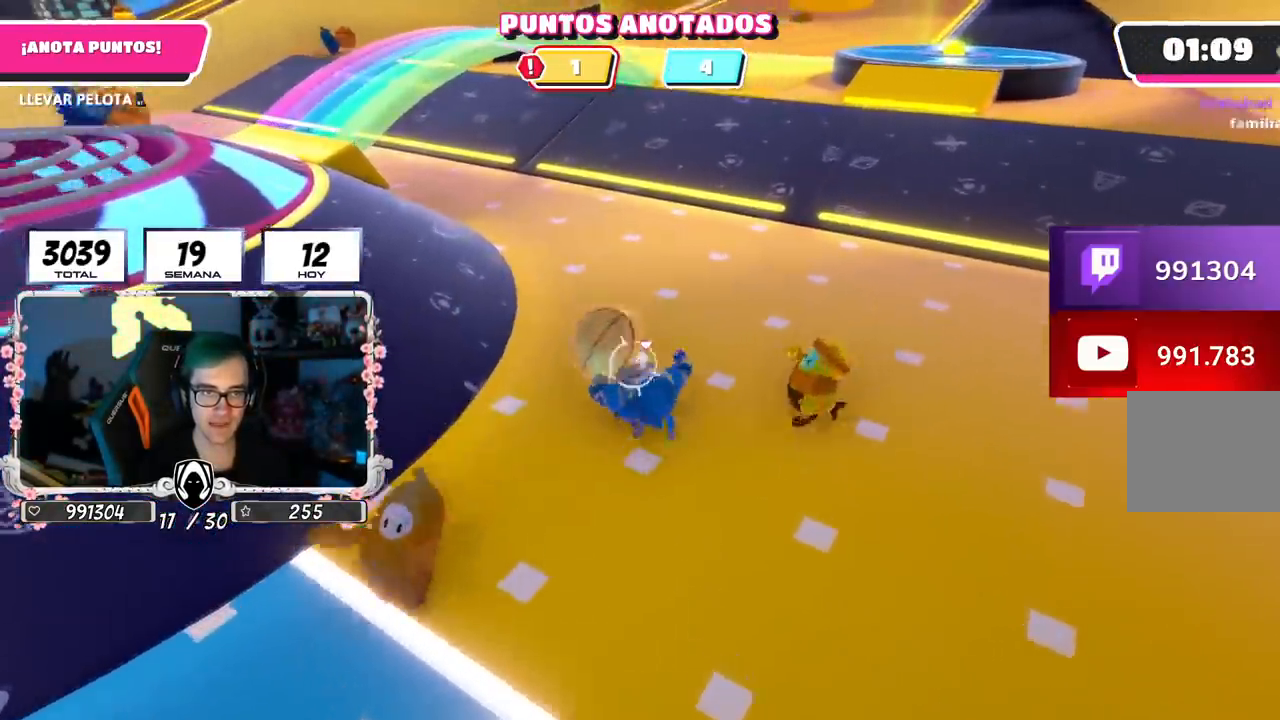
{"buttons": ["R2"], "left_stick": "up-right", "right_stick": "left", "events": [[67, "left_stick", "up-right"], [67, "right_stick", "down"], [134, "right_stick", "center"], [451, "right_stick", "left"]]}
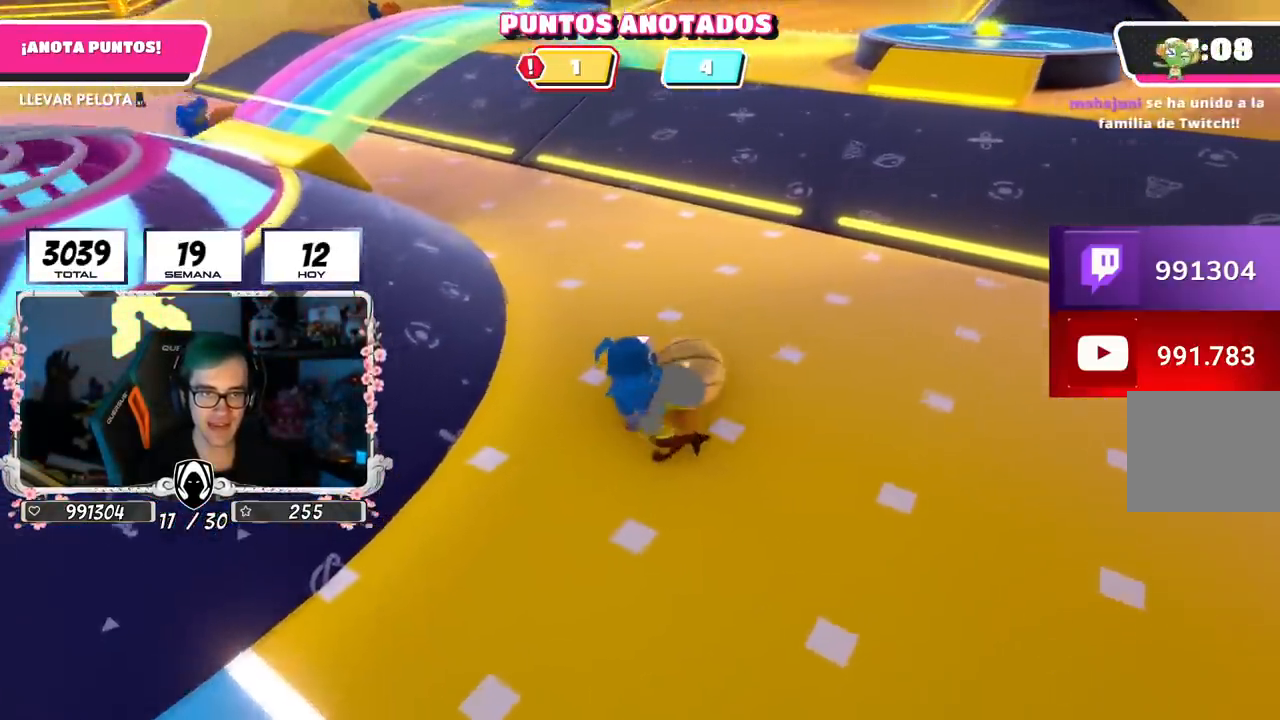
{"buttons": [], "left_stick": "up-right", "right_stick": "up-right", "events": [[17, "right_stick", "center"], [400, "right_stick", "up-right"], [417, "R2", "up"]]}
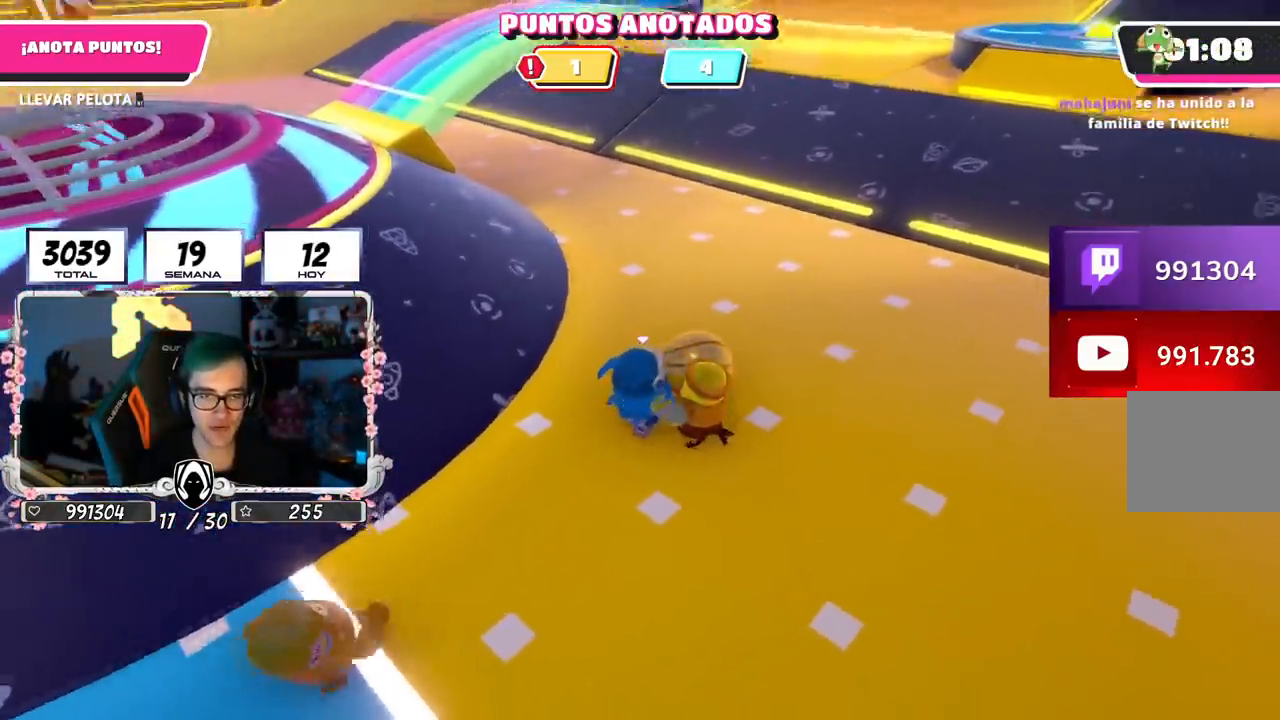
{"buttons": [], "left_stick": "up-right", "right_stick": "down-right", "events": [[17, "right_stick", "center"], [100, "right_stick", "down"], [251, "right_stick", "center"], [384, "right_stick", "down-right"]]}
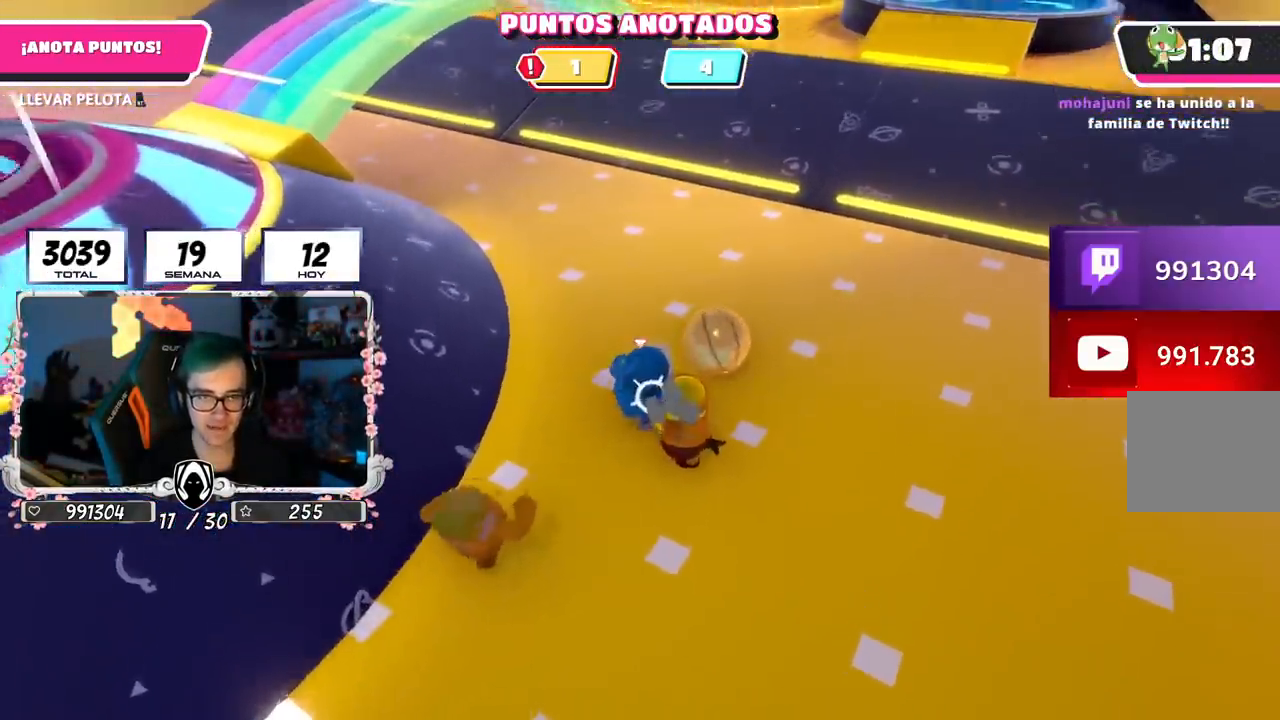
{"buttons": ["R2"], "left_stick": "up-right", "right_stick": "center", "events": [[17, "right_stick", "center"], [400, "R2", "down"]]}
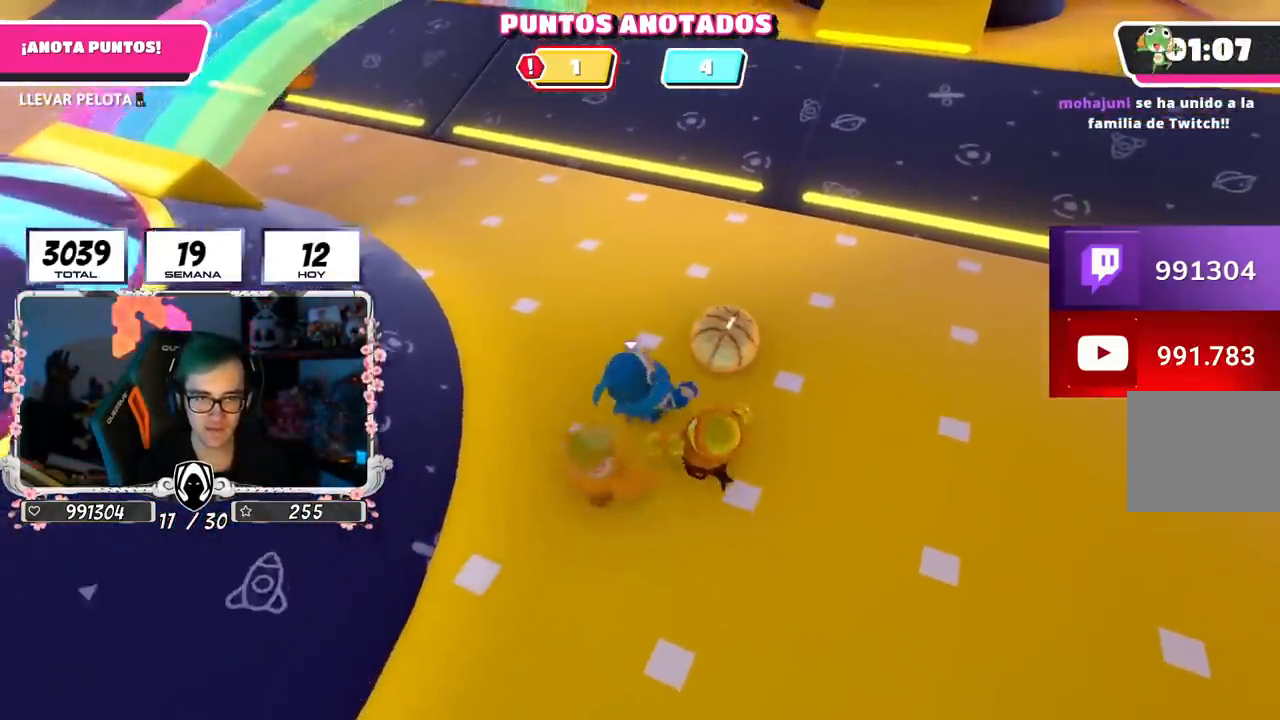
{"buttons": ["R2"], "left_stick": "up", "right_stick": "down-left", "events": [[251, "left_stick", "up"], [417, "right_stick", "down-left"]]}
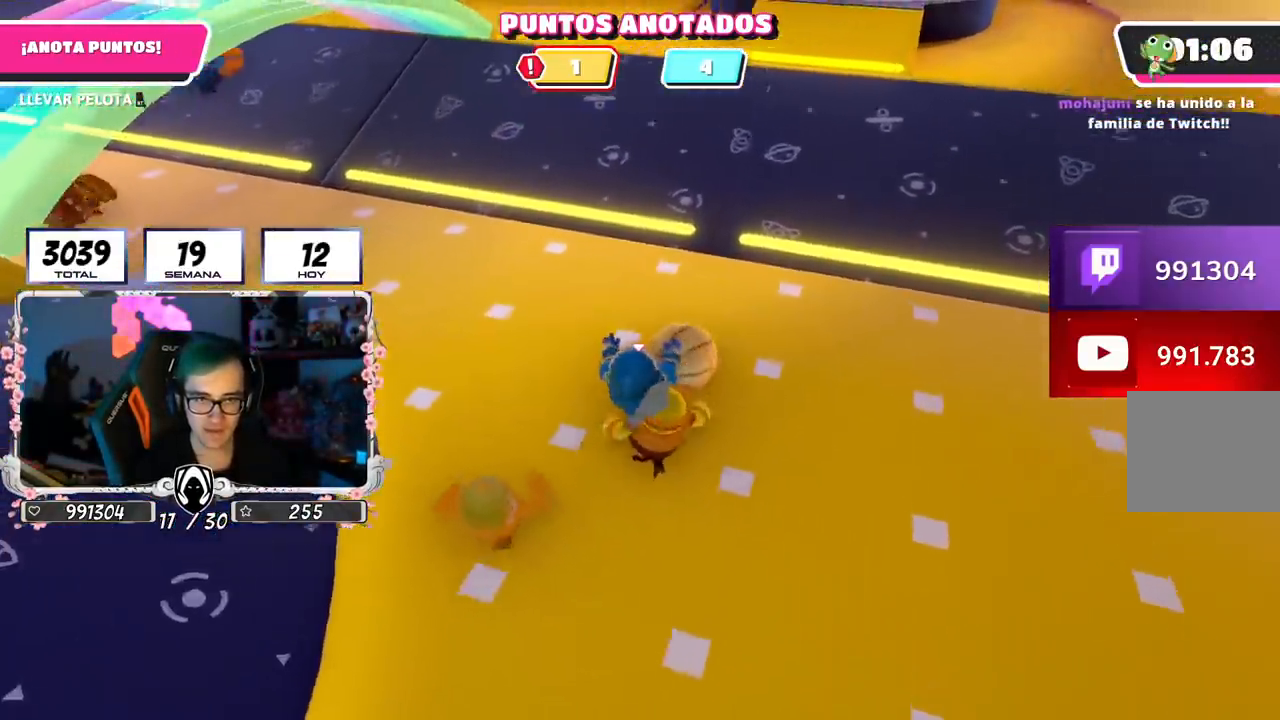
{"buttons": ["R2"], "left_stick": "up-right", "right_stick": "up", "events": [[67, "right_stick", "up"], [217, "left_stick", "up-right"], [233, "right_stick", "center"], [400, "right_stick", "up"]]}
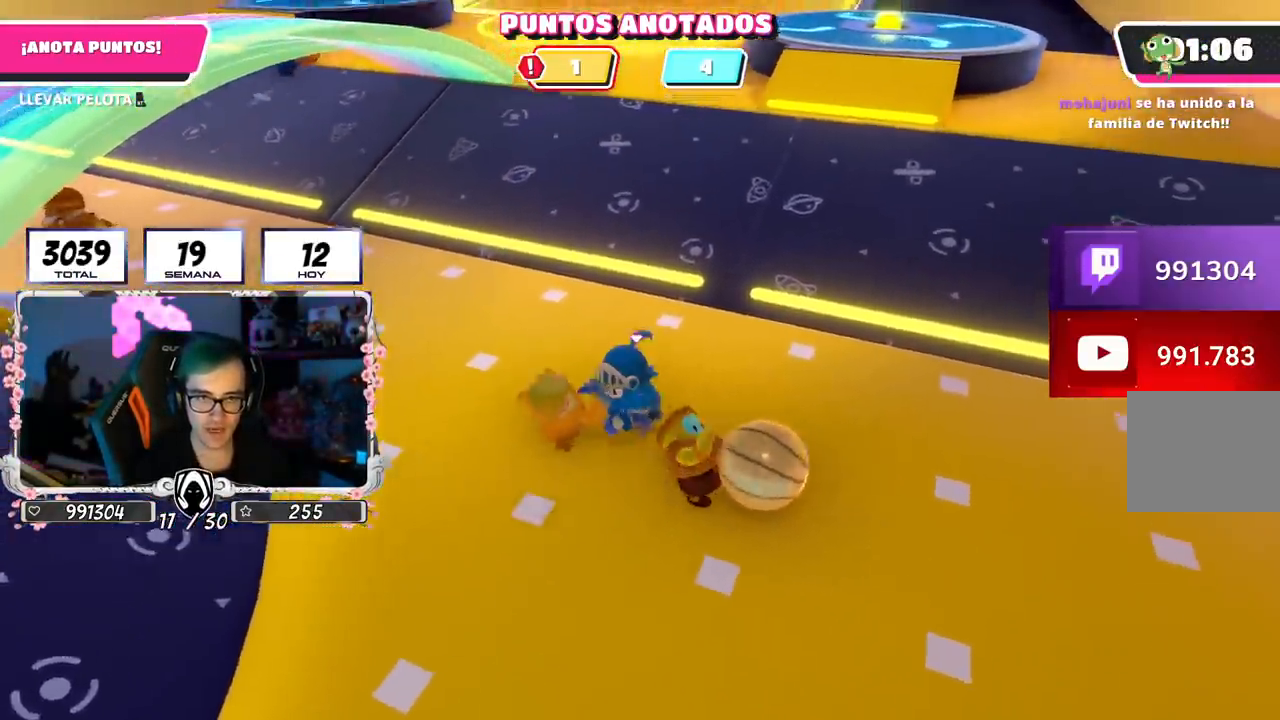
{"buttons": [], "left_stick": "right", "right_stick": "down-right", "events": [[50, "right_stick", "right"], [67, "left_stick", "down-right"], [301, "right_stick", "center"], [334, "R2", "up"], [367, "left_stick", "right"], [434, "right_stick", "down-right"]]}
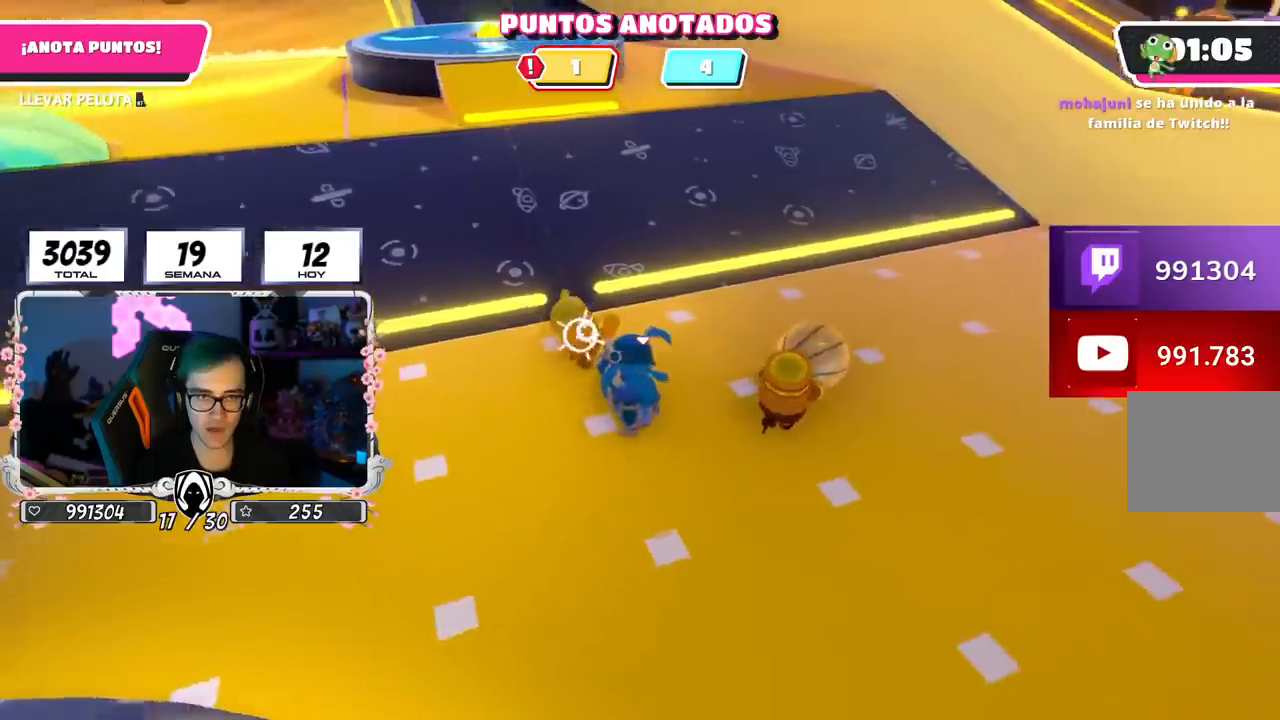
{"buttons": [], "left_stick": "down-right", "right_stick": "down-right", "events": [[50, "right_stick", "center"], [117, "CROSS", "down"], [167, "left_stick", "down-right"], [184, "CROSS", "up"], [250, "CROSS", "down"], [334, "CROSS", "up"], [434, "right_stick", "down-right"]]}
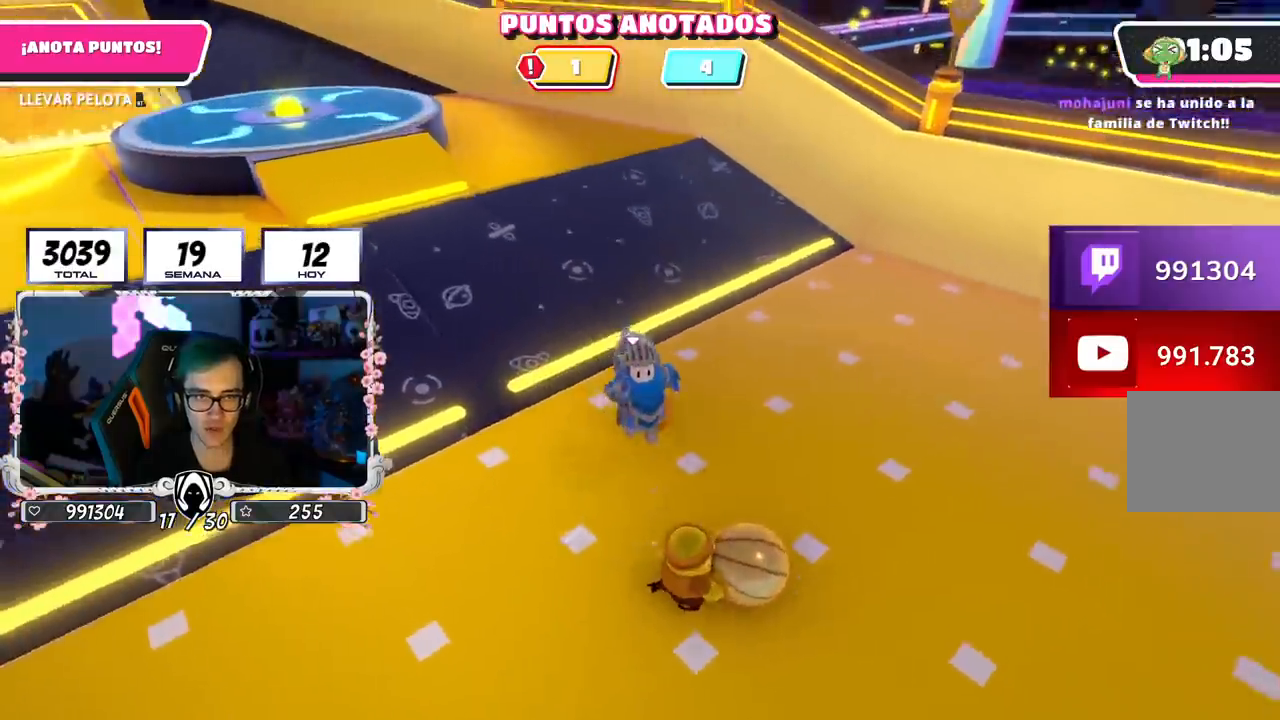
{"buttons": [], "left_stick": "up-right", "right_stick": "down-right", "events": [[250, "left_stick", "right"], [484, "left_stick", "up-right"]]}
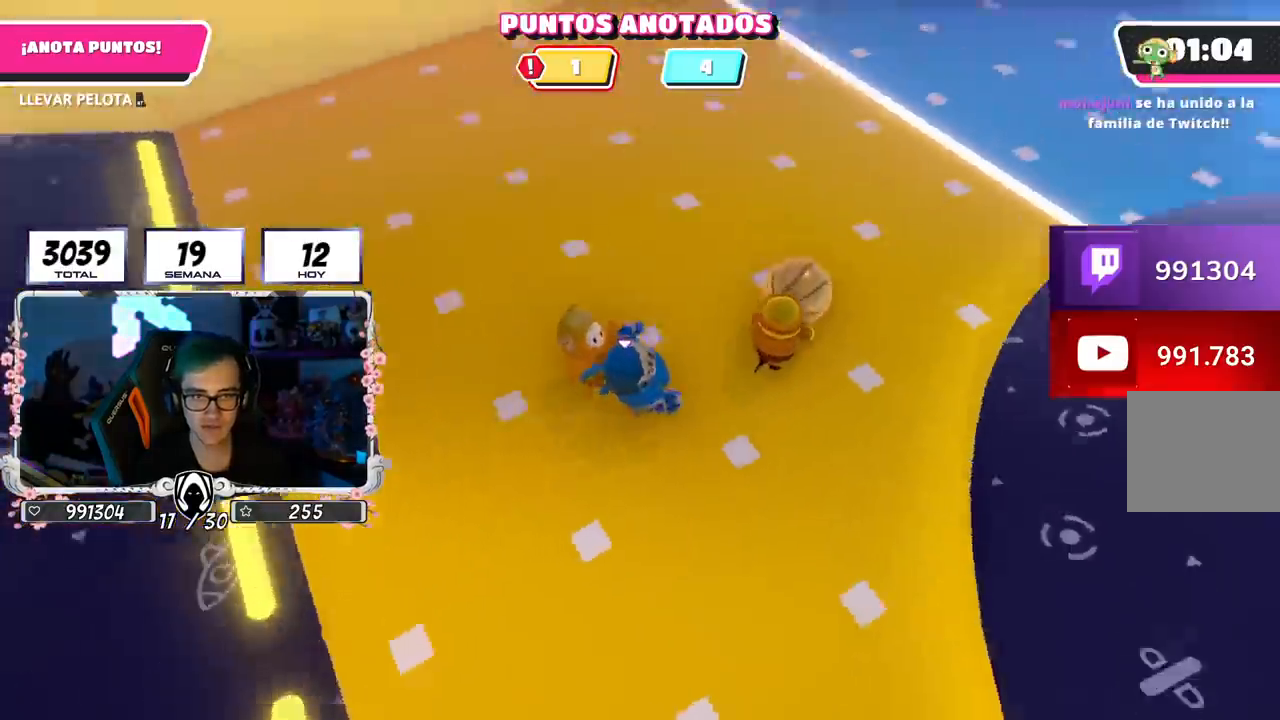
{"buttons": [], "left_stick": "up", "right_stick": "left", "events": [[134, "CROSS", "down"], [134, "right_stick", "center"], [217, "left_stick", "up"], [267, "CROSS", "up"], [351, "right_stick", "left"]]}
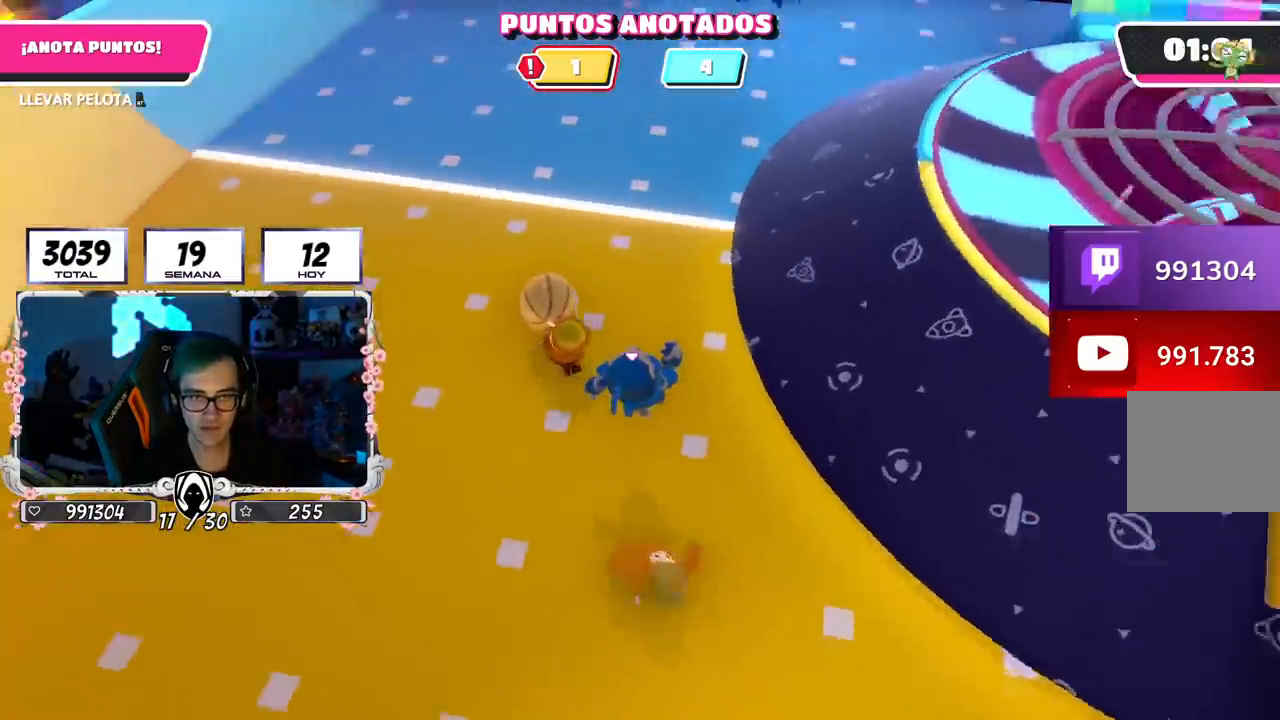
{"buttons": ["CROSS"], "left_stick": "up", "right_stick": "center", "events": [[83, "right_stick", "center"], [350, "CROSS", "down"]]}
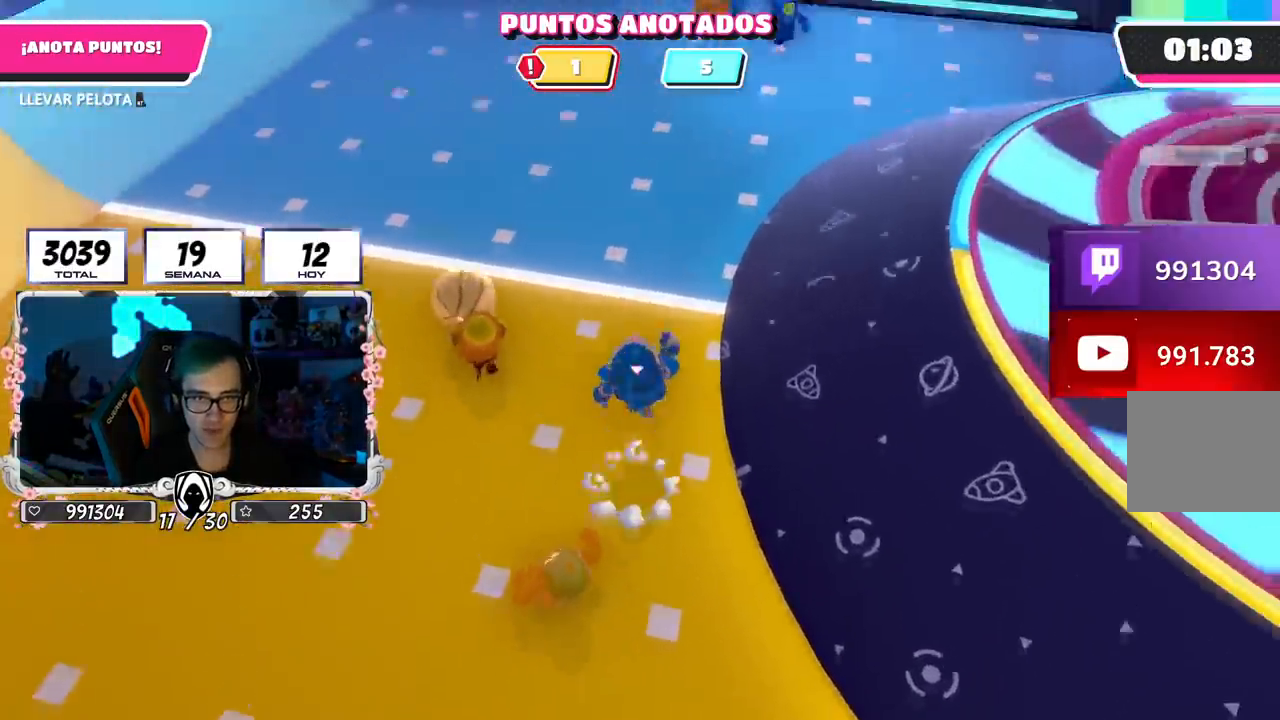
{"buttons": [], "left_stick": "up", "right_stick": "center", "events": [[17, "CROSS", "up"], [117, "right_stick", "down-left"], [317, "right_stick", "center"]]}
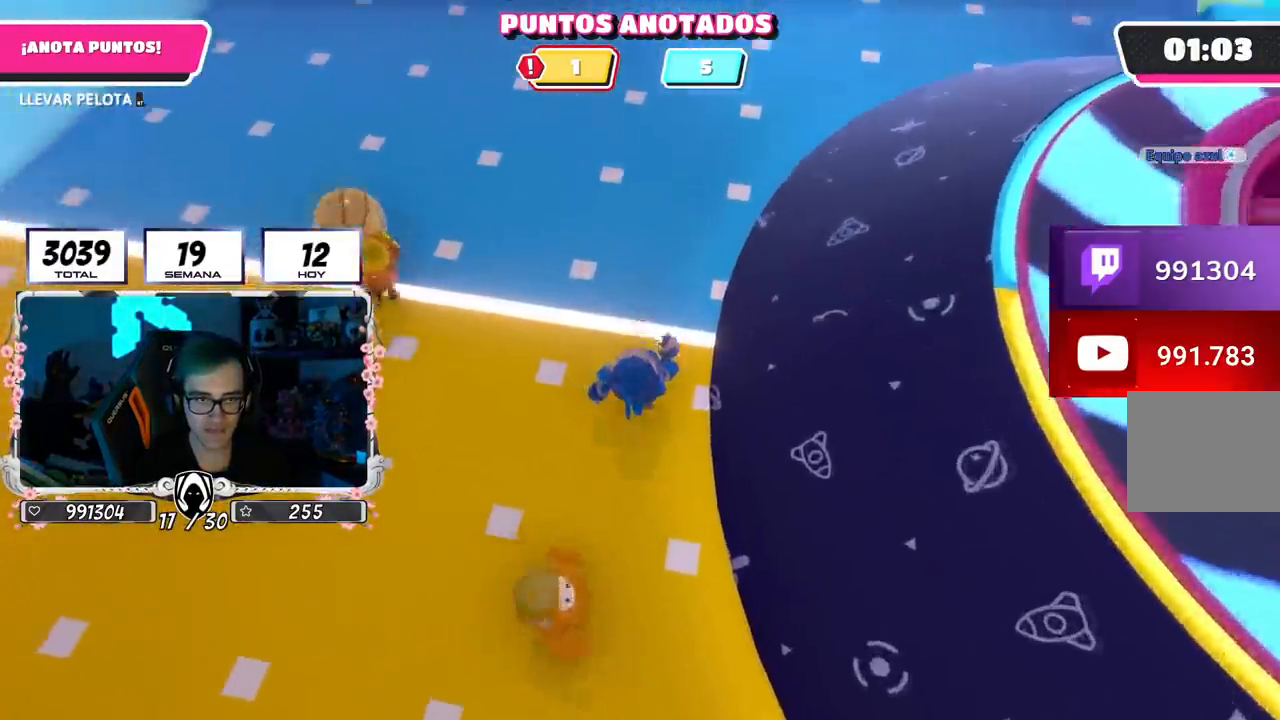
{"buttons": [], "left_stick": "up", "right_stick": "up", "events": [[50, "CROSS", "down"], [233, "CROSS", "up"], [350, "right_stick", "up"]]}
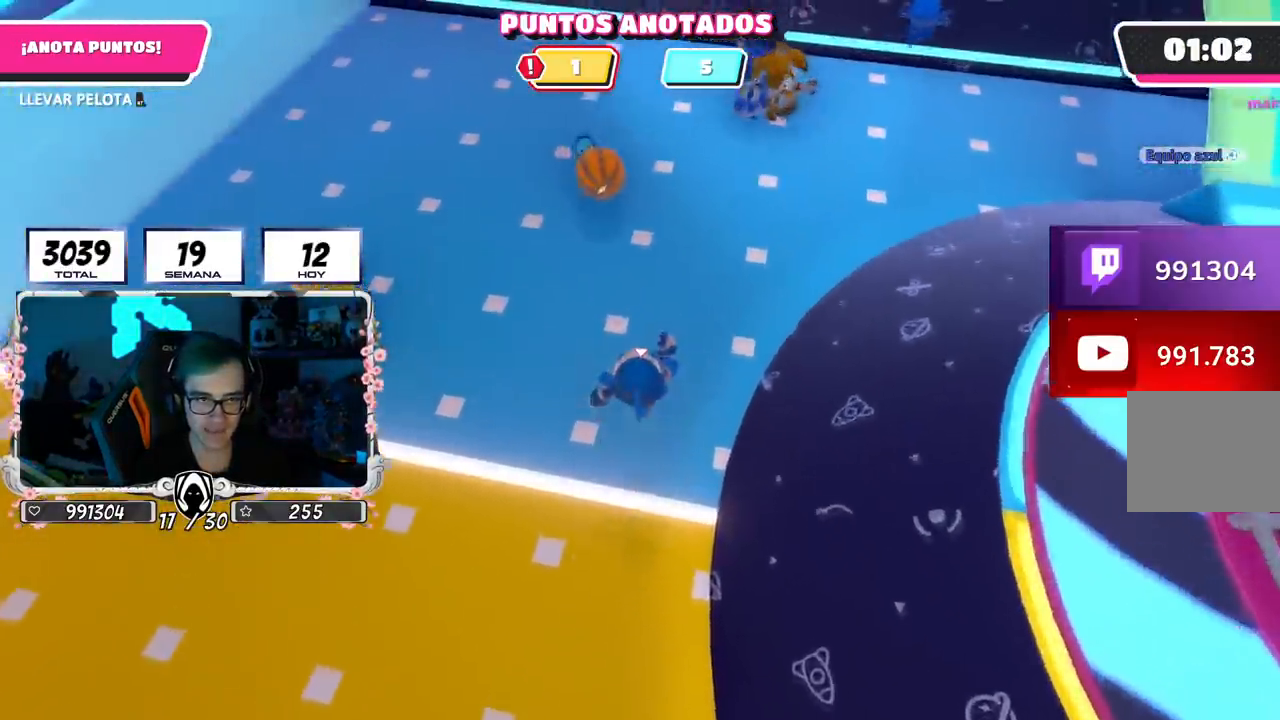
{"buttons": [], "left_stick": "up", "right_stick": "center", "events": [[67, "right_stick", "left"], [184, "right_stick", "up-left"], [284, "right_stick", "center"]]}
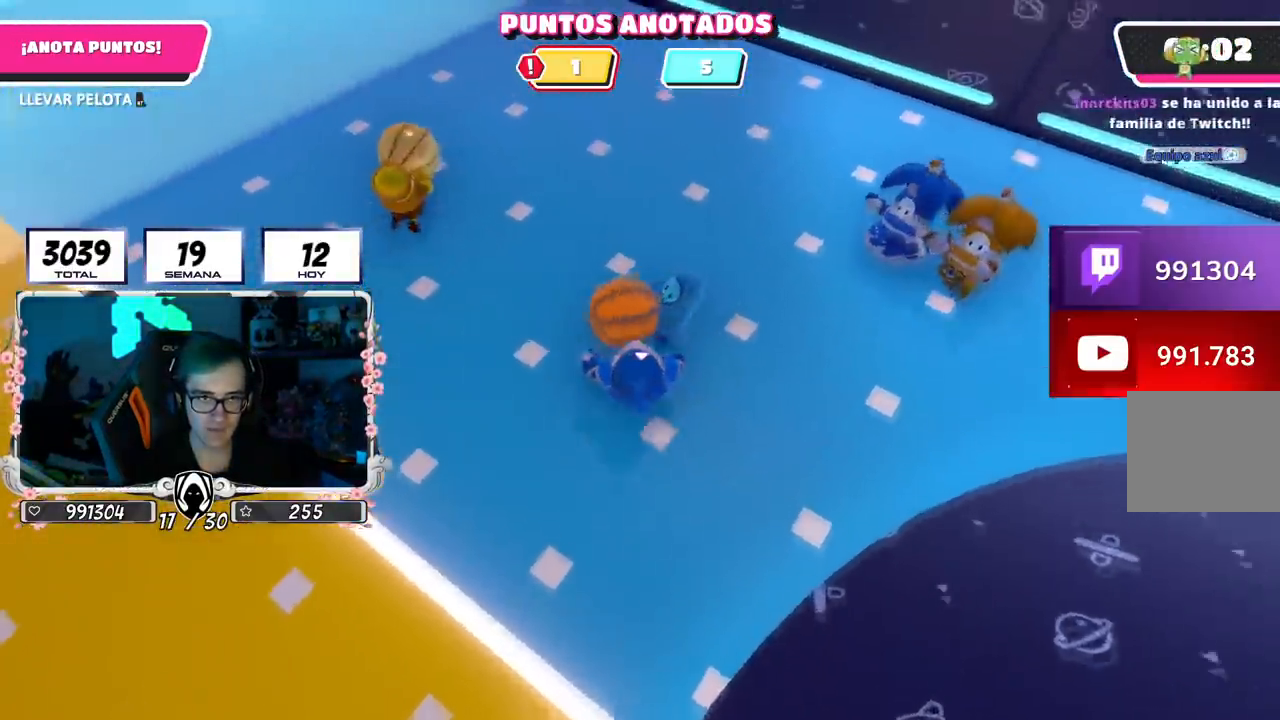
{"buttons": [], "left_stick": "up", "right_stick": "center", "events": [[217, "right_stick", "up"], [417, "right_stick", "center"]]}
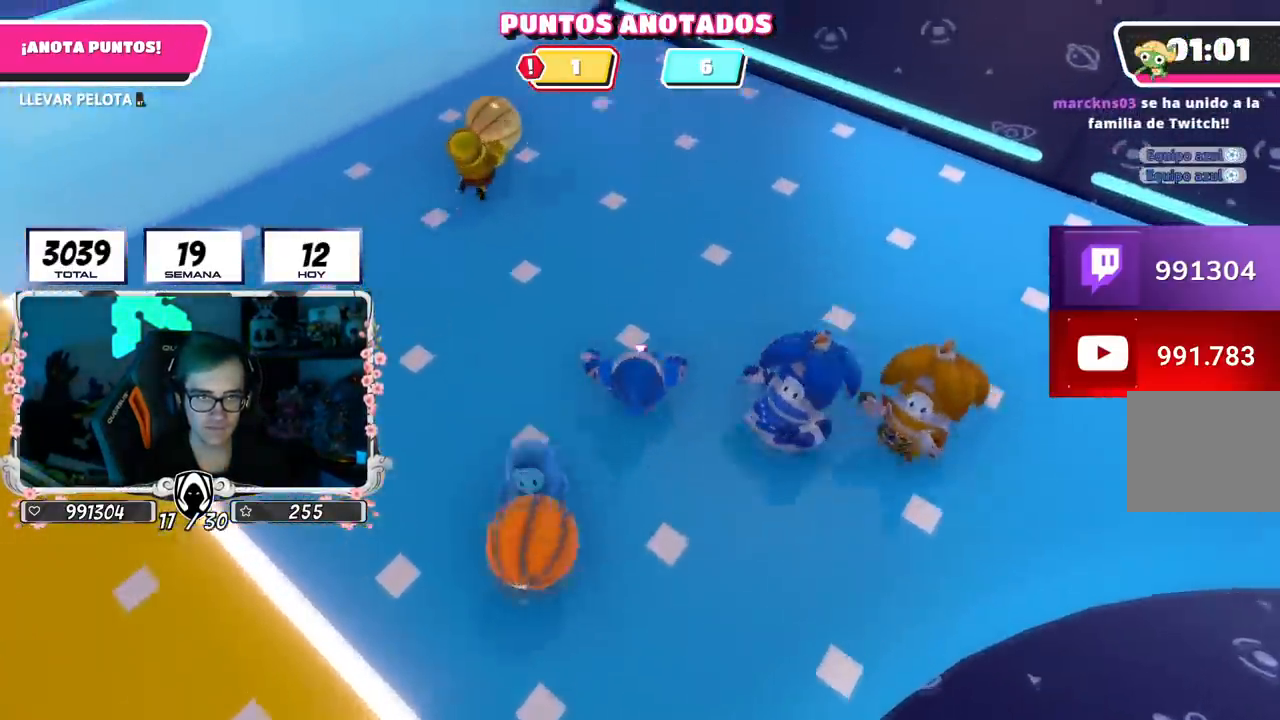
{"buttons": [], "left_stick": "up-right", "right_stick": "up", "events": [[250, "right_stick", "up"], [467, "left_stick", "up-right"]]}
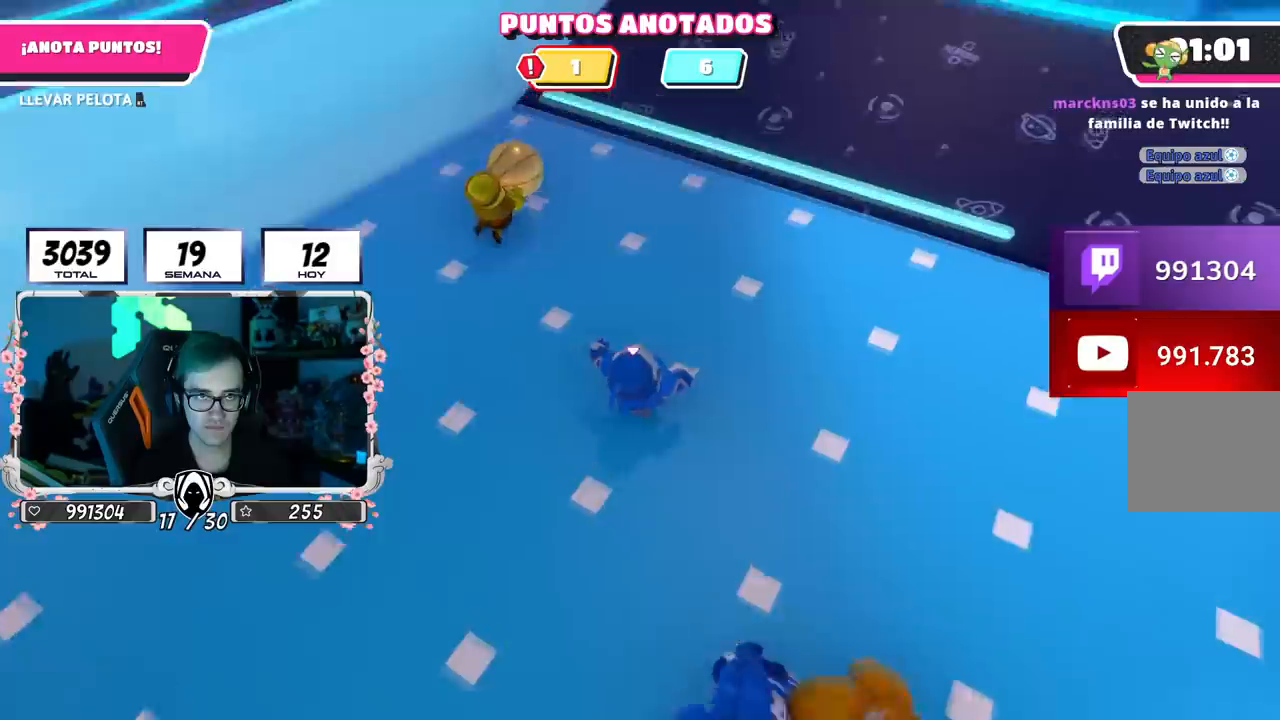
{"buttons": [], "left_stick": "up-right", "right_stick": "up", "events": [[133, "right_stick", "center"], [367, "right_stick", "up"]]}
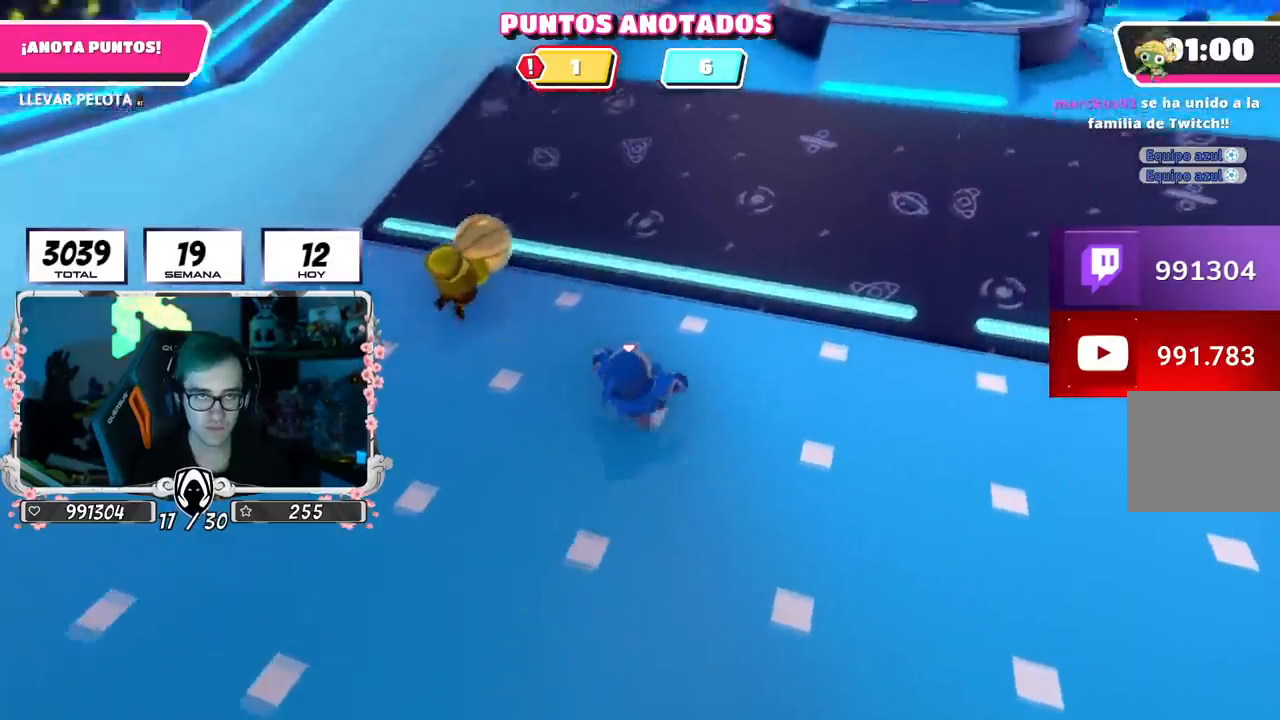
{"buttons": [], "left_stick": "up", "right_stick": "center", "events": [[34, "right_stick", "center"], [100, "left_stick", "up"]]}
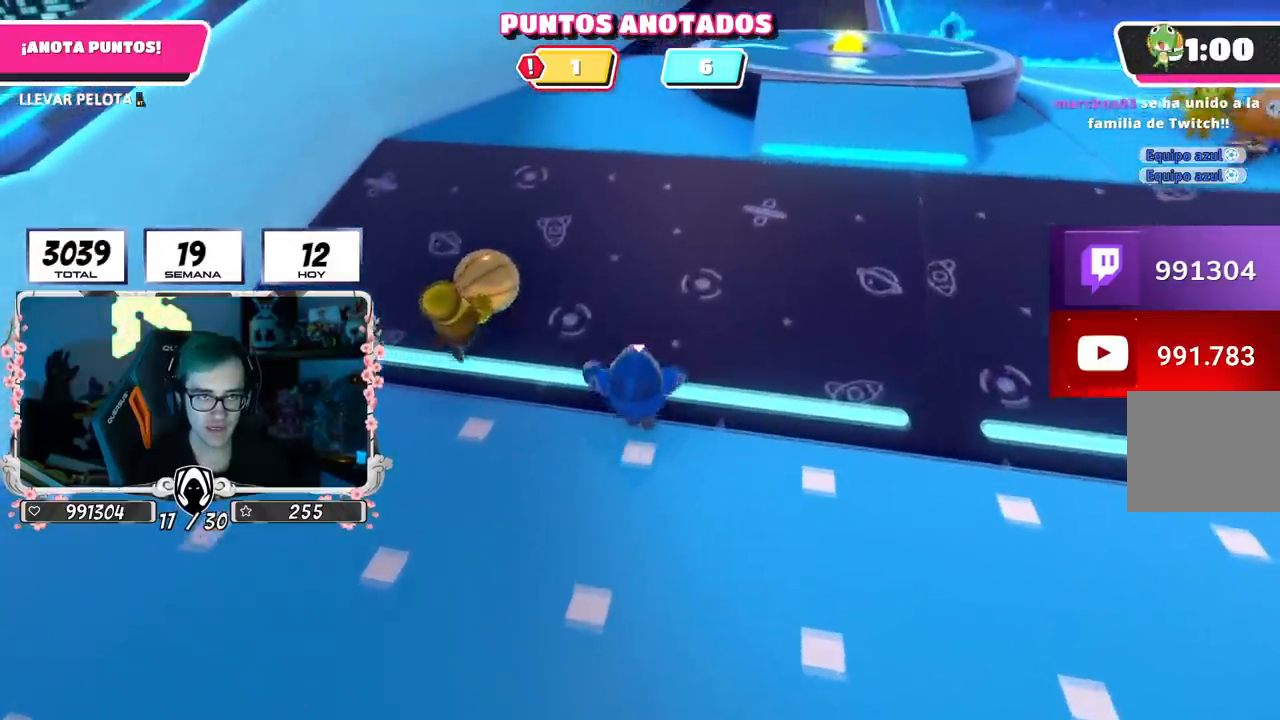
{"buttons": ["R2"], "left_stick": "up", "right_stick": "up", "events": [[367, "R2", "down"], [367, "right_stick", "up"]]}
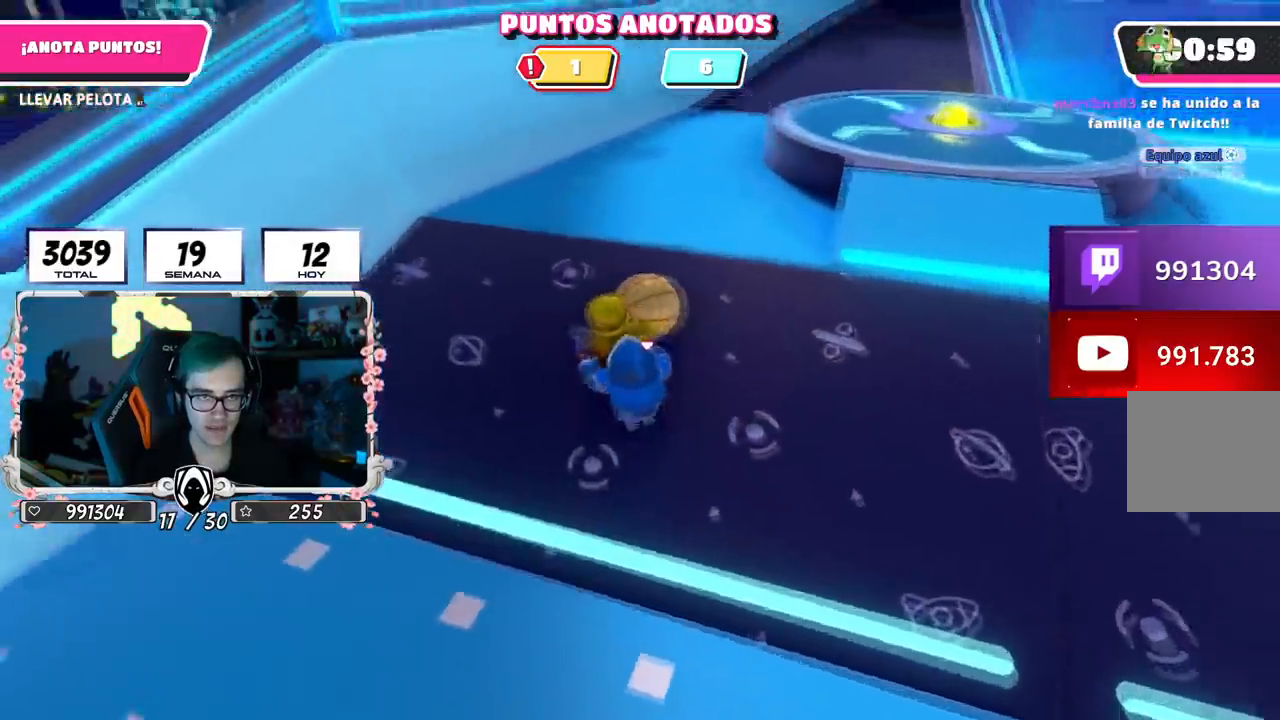
{"buttons": ["R2"], "left_stick": "down", "right_stick": "up-right", "events": [[84, "left_stick", "down"], [84, "right_stick", "center"], [167, "right_stick", "down"], [184, "left_stick", "center"], [300, "left_stick", "down"], [367, "right_stick", "right"], [417, "right_stick", "up-right"]]}
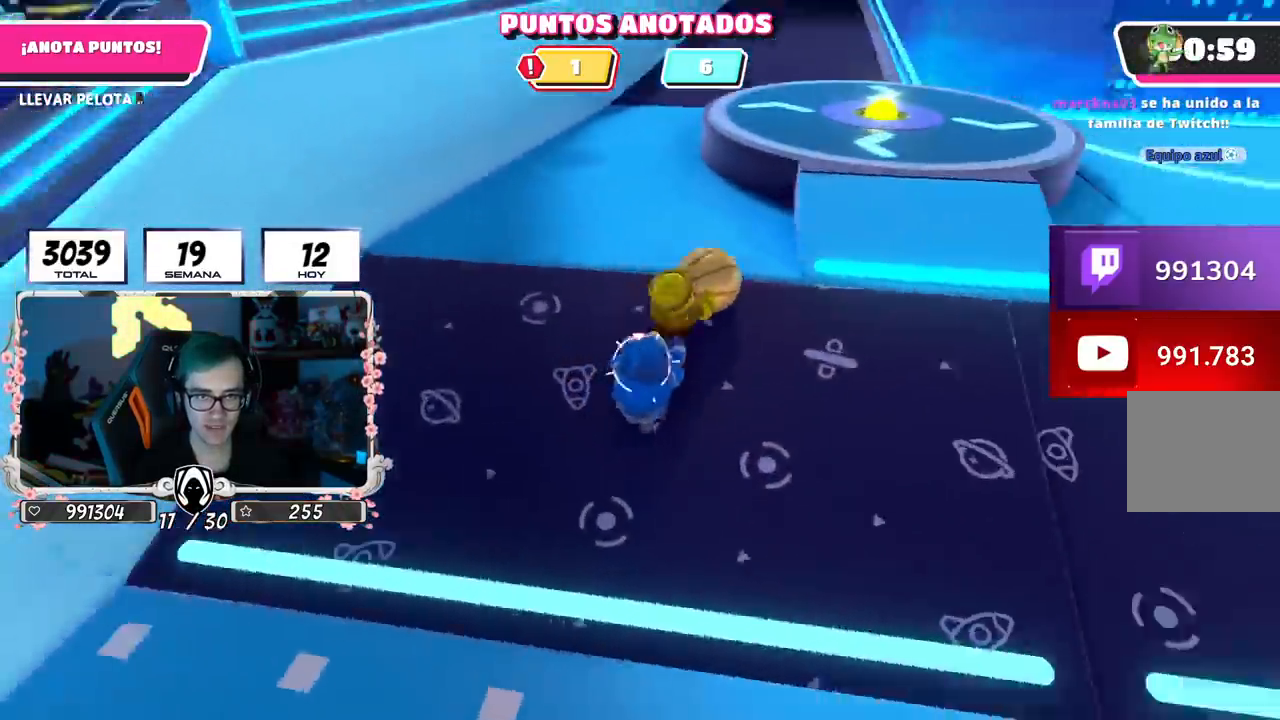
{"buttons": ["R2"], "left_stick": "up", "right_stick": "up-left", "events": [[50, "left_stick", "right"], [50, "right_stick", "center"], [133, "right_stick", "down-right"], [167, "left_stick", "up-right"], [183, "right_stick", "down"], [317, "right_stick", "center"], [367, "right_stick", "up-left"], [400, "left_stick", "up"]]}
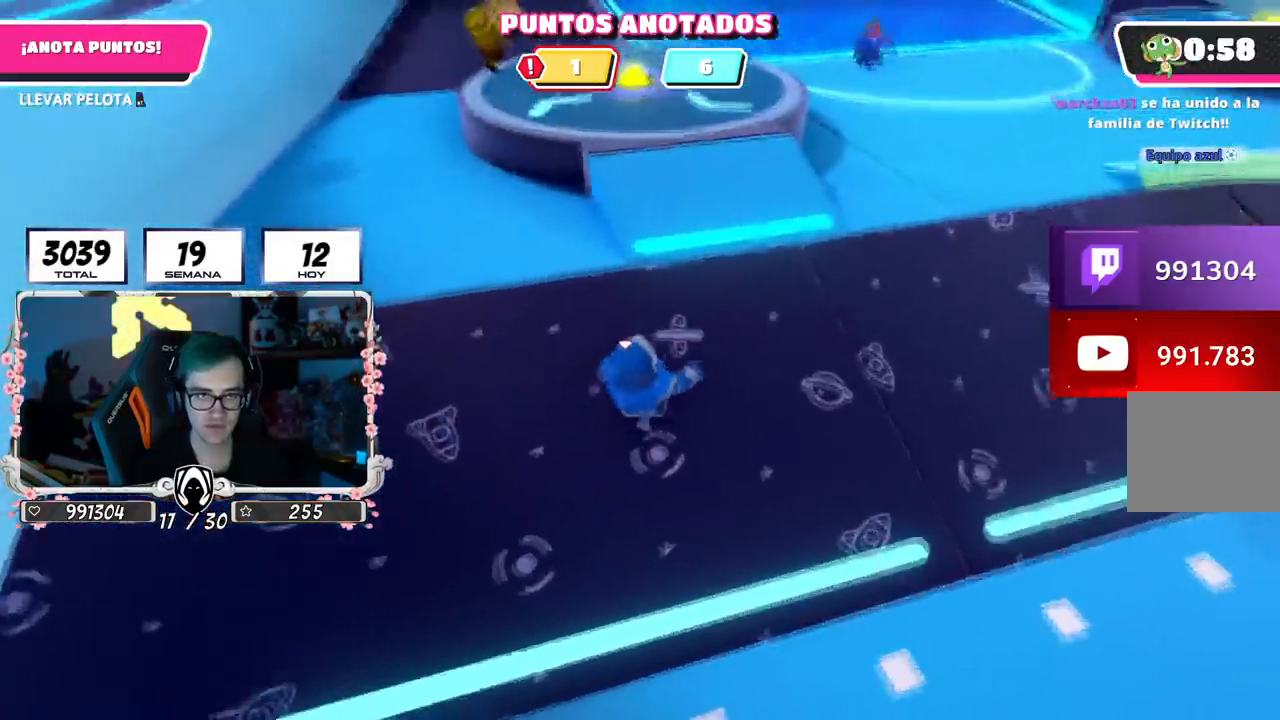
{"buttons": [], "left_stick": "up", "right_stick": "down", "events": [[100, "R2", "up"], [351, "right_stick", "center"], [417, "right_stick", "down-left"], [484, "right_stick", "down"]]}
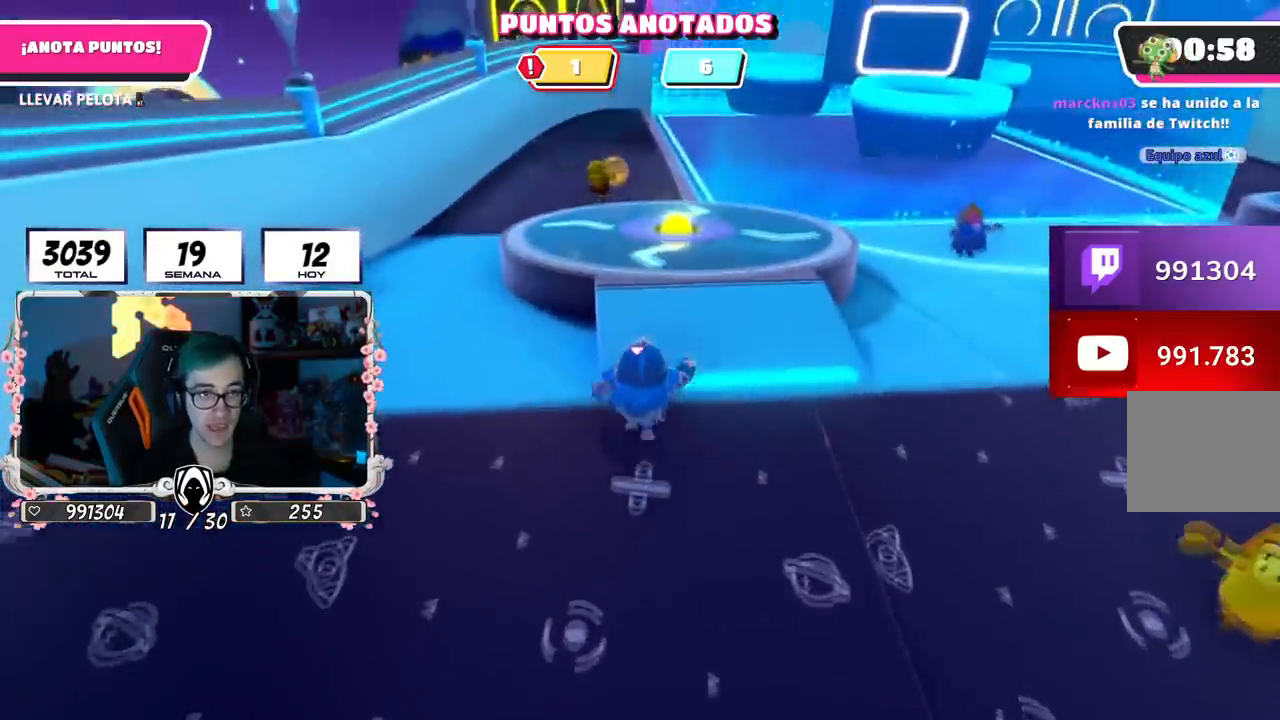
{"buttons": [], "left_stick": "up", "right_stick": "center", "events": [[83, "right_stick", "center"], [317, "CROSS", "down"], [450, "CROSS", "up"]]}
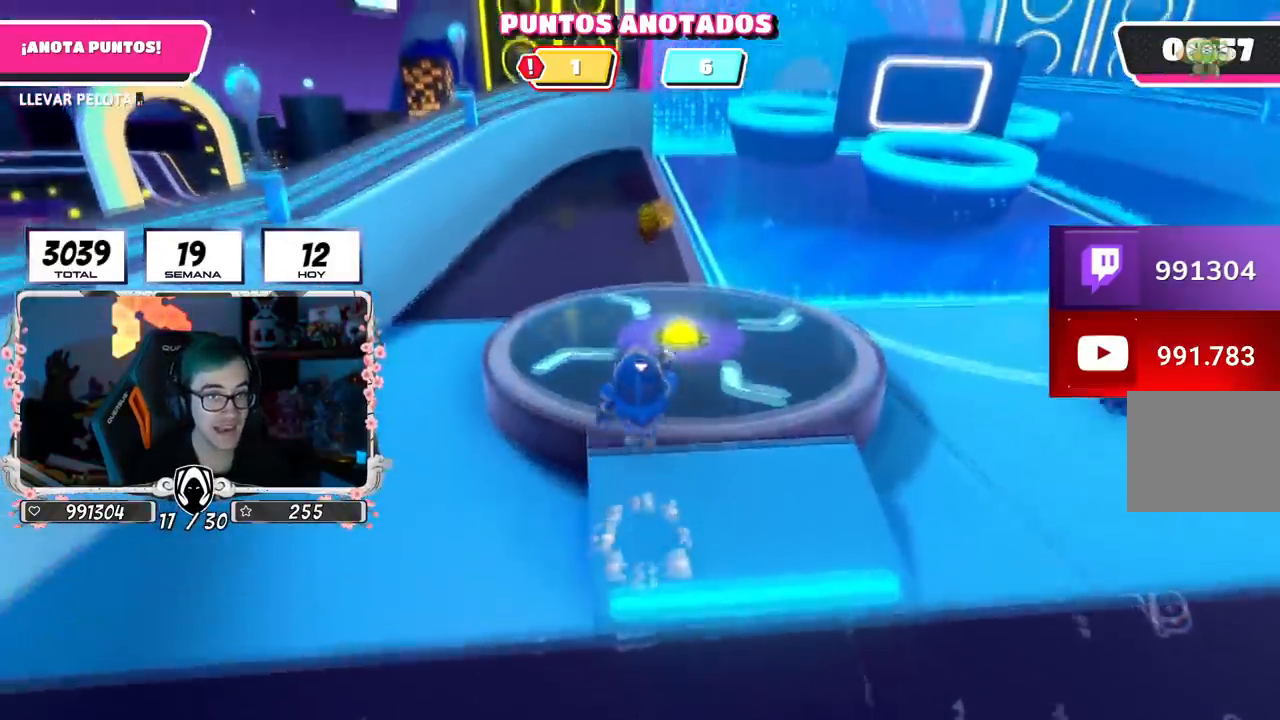
{"buttons": [], "left_stick": "up-left", "right_stick": "up-right", "events": [[150, "left_stick", "up-left"], [184, "right_stick", "up-right"]]}
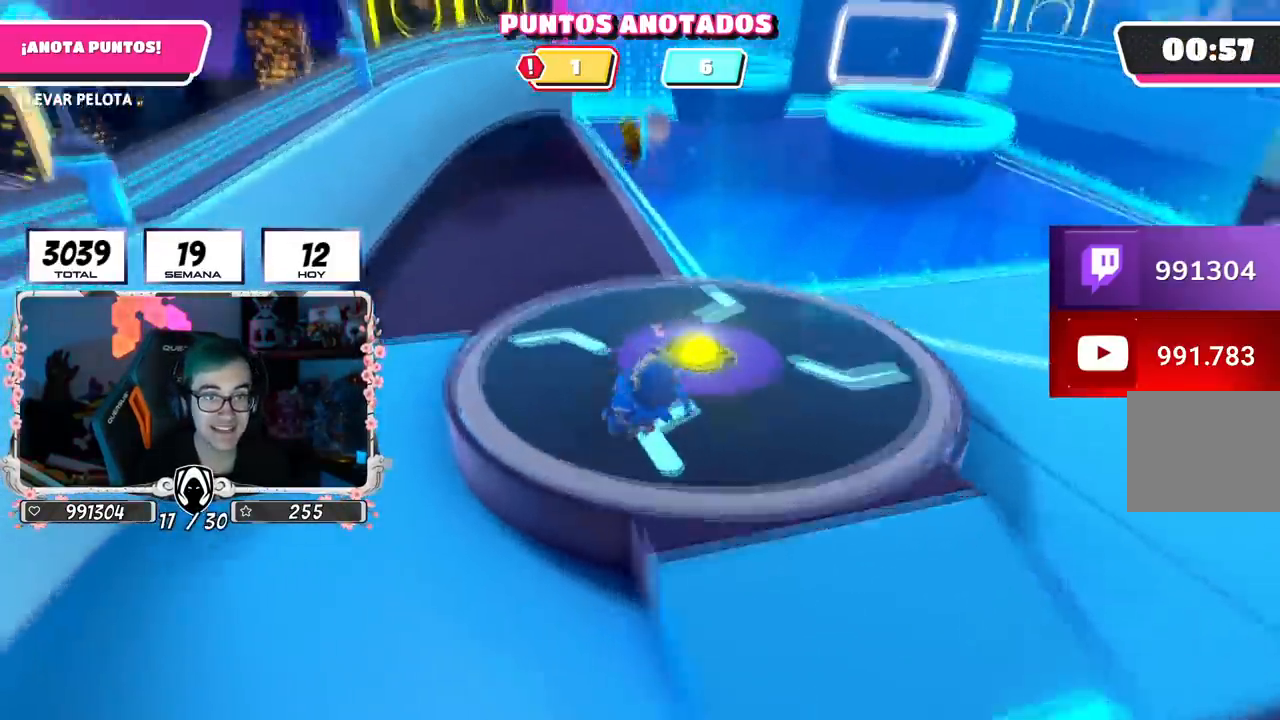
{"buttons": [], "left_stick": "up", "right_stick": "center", "events": [[150, "right_stick", "right"], [200, "left_stick", "up"], [400, "right_stick", "center"]]}
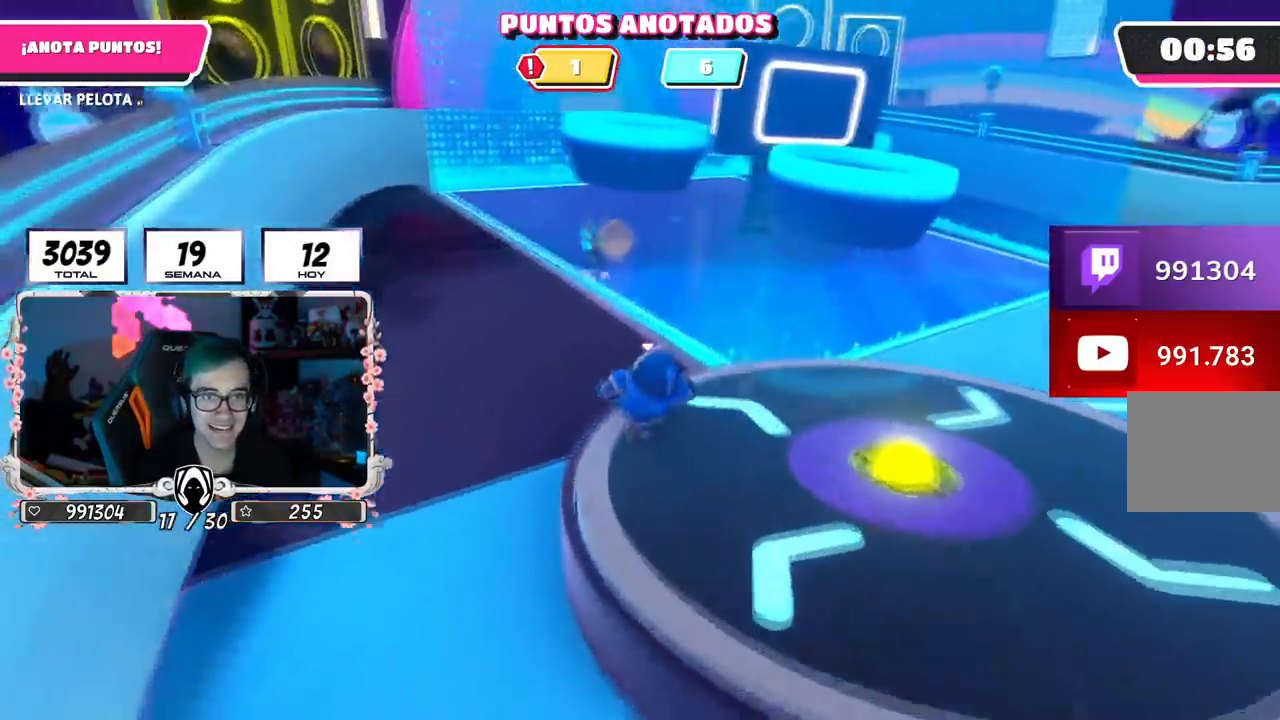
{"buttons": [], "left_stick": "up-left", "right_stick": "center", "events": [[67, "CROSS", "down"], [284, "CROSS", "up"], [284, "left_stick", "up-left"]]}
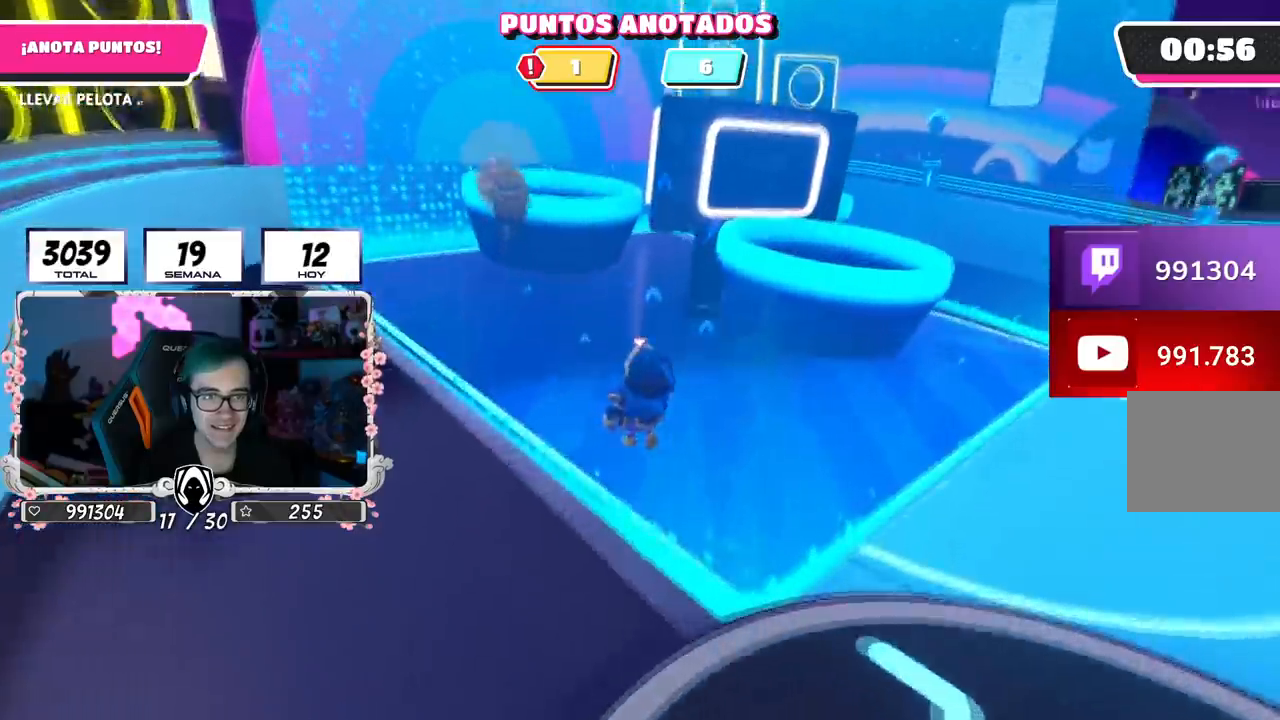
{"buttons": [], "left_stick": "right", "right_stick": "right", "events": [[133, "left_stick", "down"], [200, "left_stick", "down-right"], [317, "left_stick", "right"], [333, "right_stick", "right"]]}